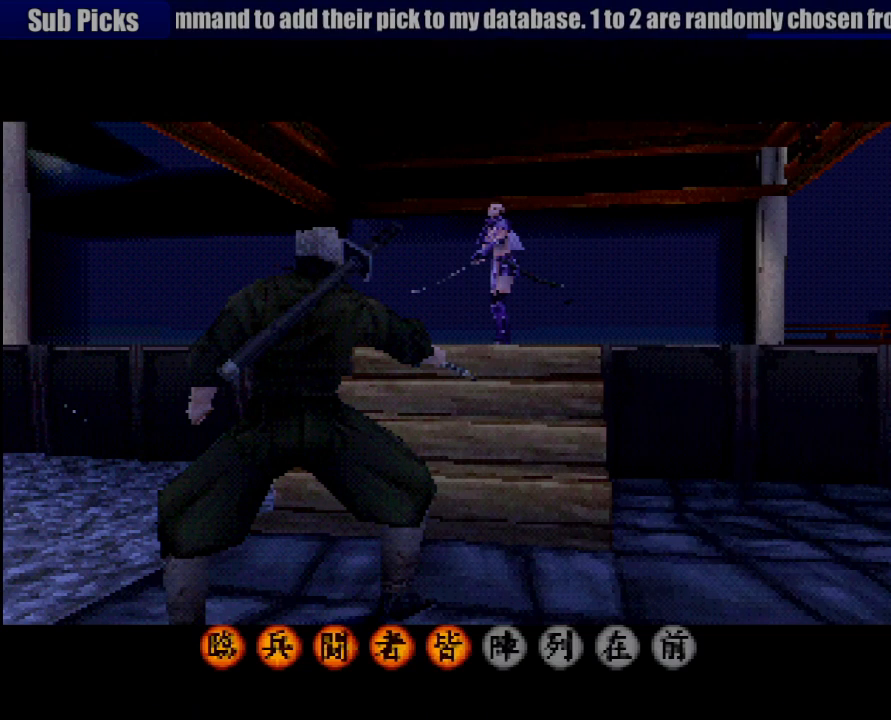
Gameplay with a controller (PlayStation layout); each line is a JSON object with the inputs held at the frame after it. "events" lists button and stick changes between this image and that frame as [ms after this image, input, new state], when the widget could be followed in between. Not read: L3 R3 SELECT.
{"buttons": [], "left_stick": "down", "right_stick": "center", "events": [[450, "left_stick", "down"]]}
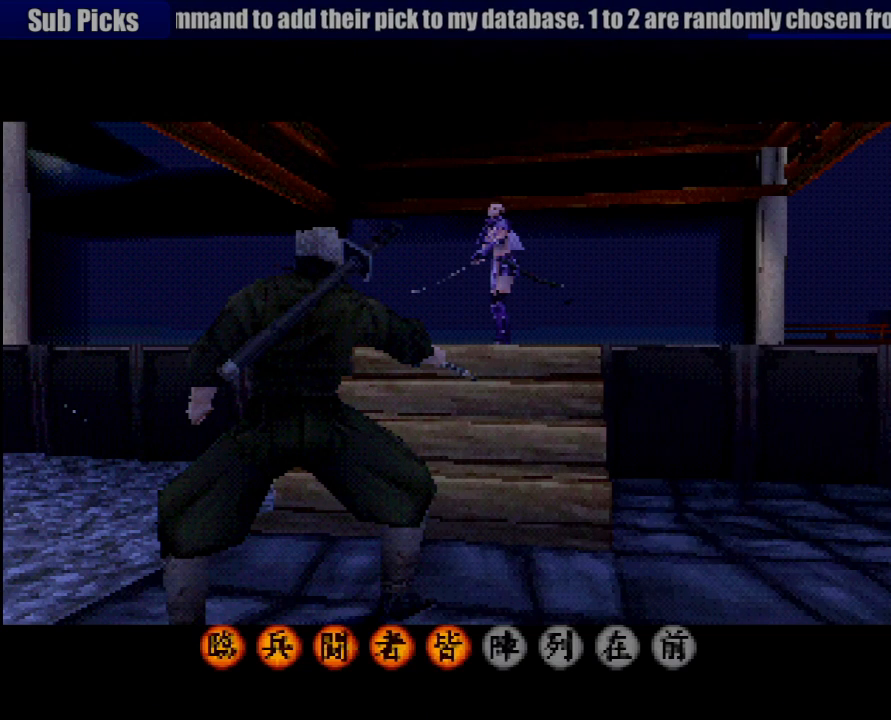
{"buttons": [], "left_stick": "center", "right_stick": "center", "events": [[350, "left_stick", "down-left"], [483, "left_stick", "center"]]}
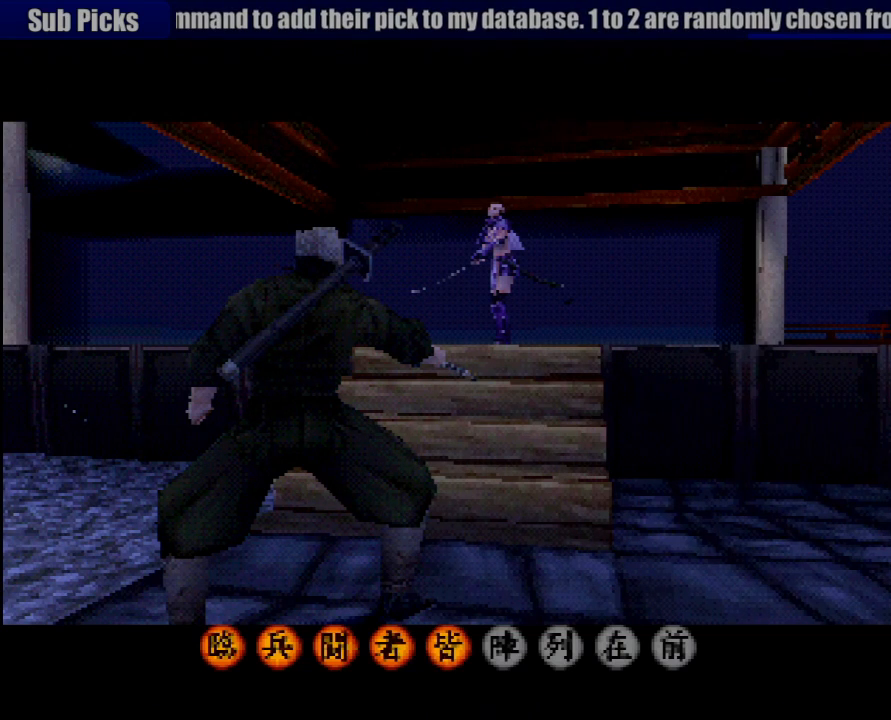
{"buttons": [], "left_stick": "center", "right_stick": "center", "events": []}
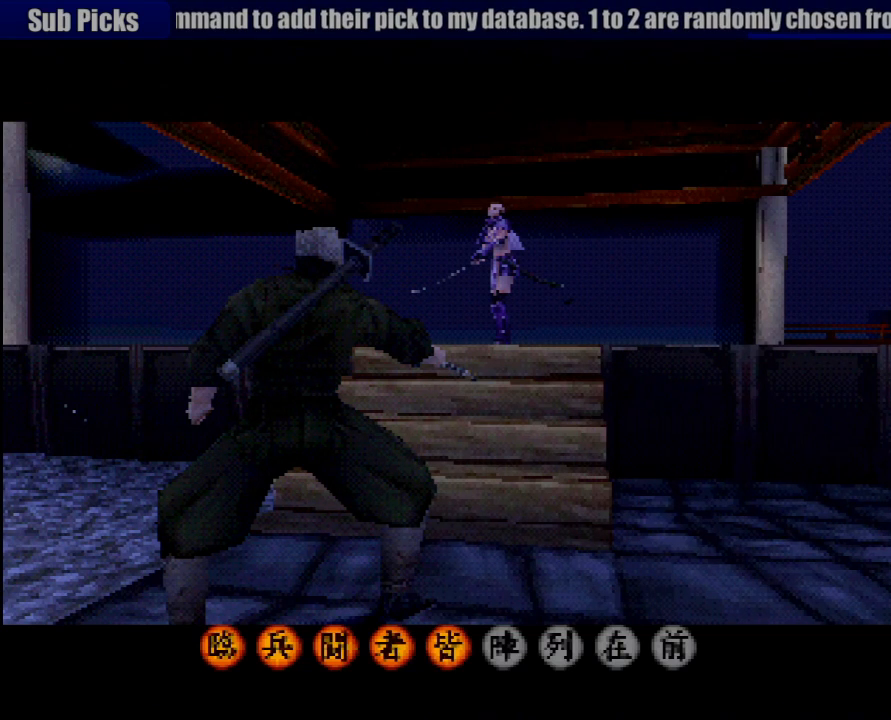
{"buttons": [], "left_stick": "down", "right_stick": "center", "events": [[100, "left_stick", "down"]]}
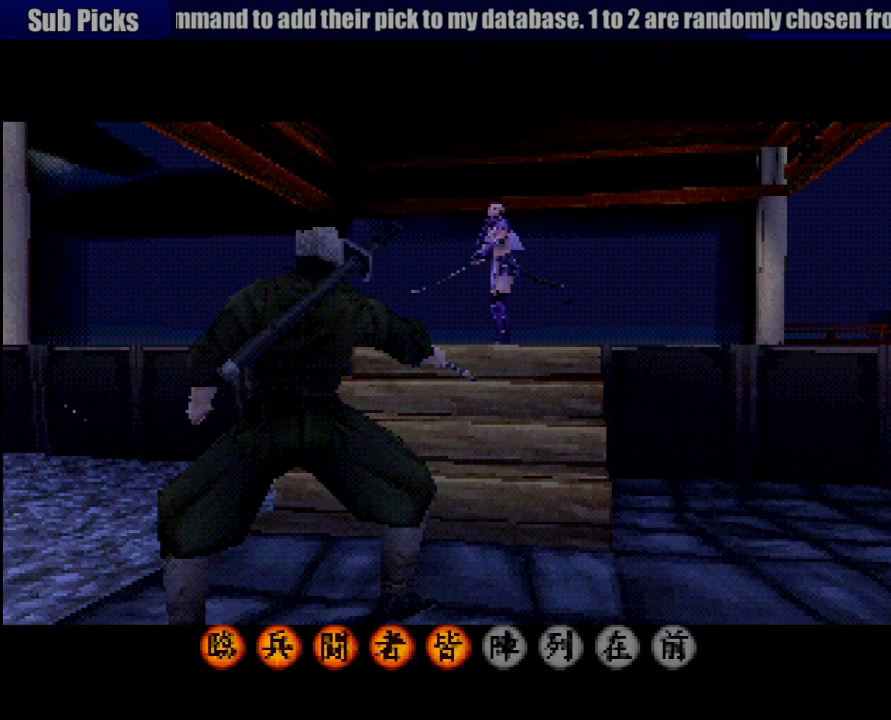
{"buttons": [], "left_stick": "center", "right_stick": "center", "events": [[150, "left_stick", "center"]]}
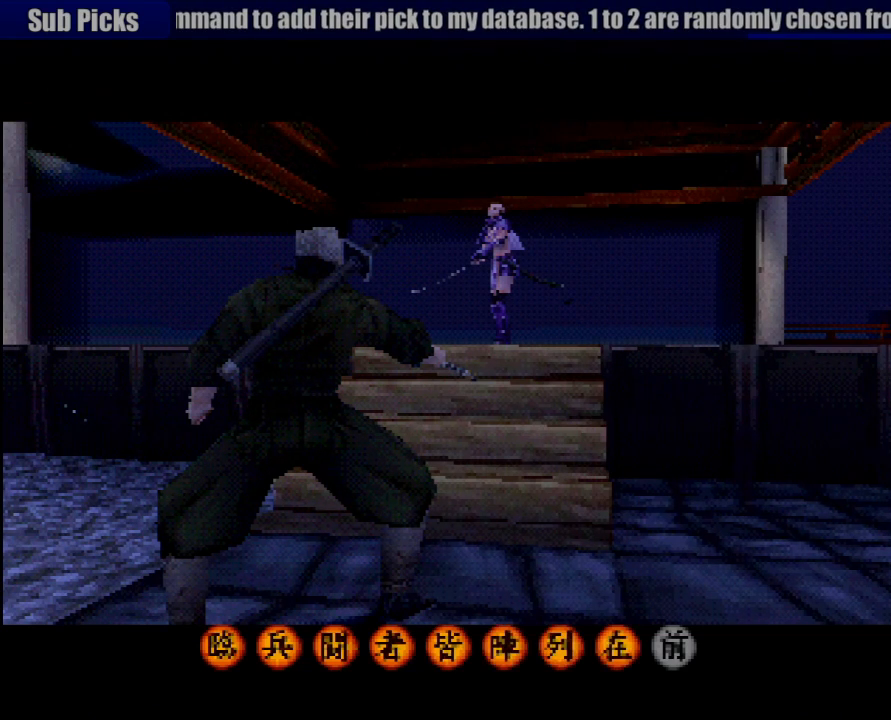
{"buttons": [], "left_stick": "center", "right_stick": "center", "events": []}
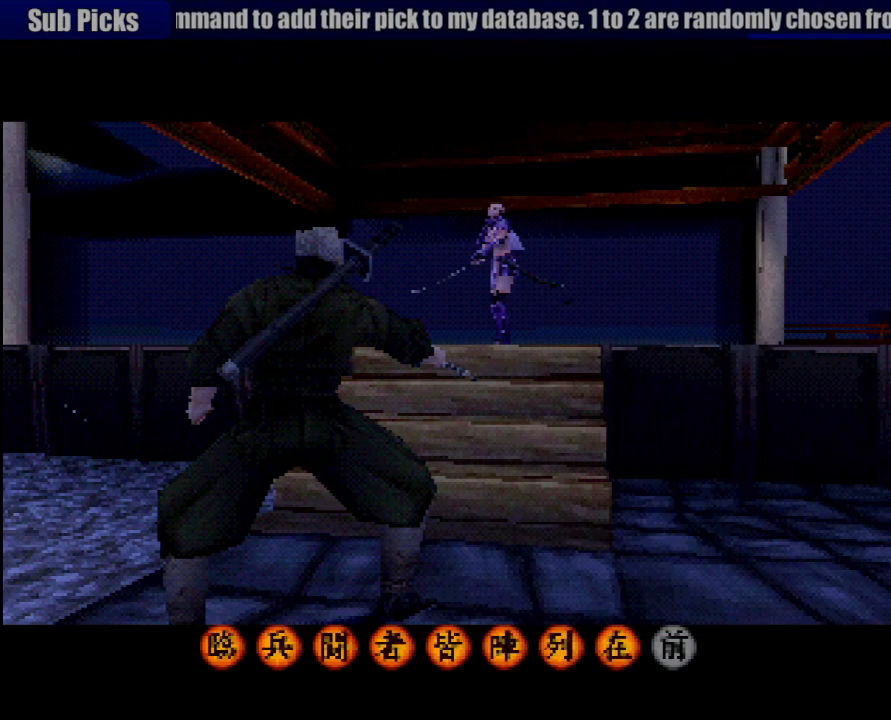
{"buttons": [], "left_stick": "center", "right_stick": "center", "events": []}
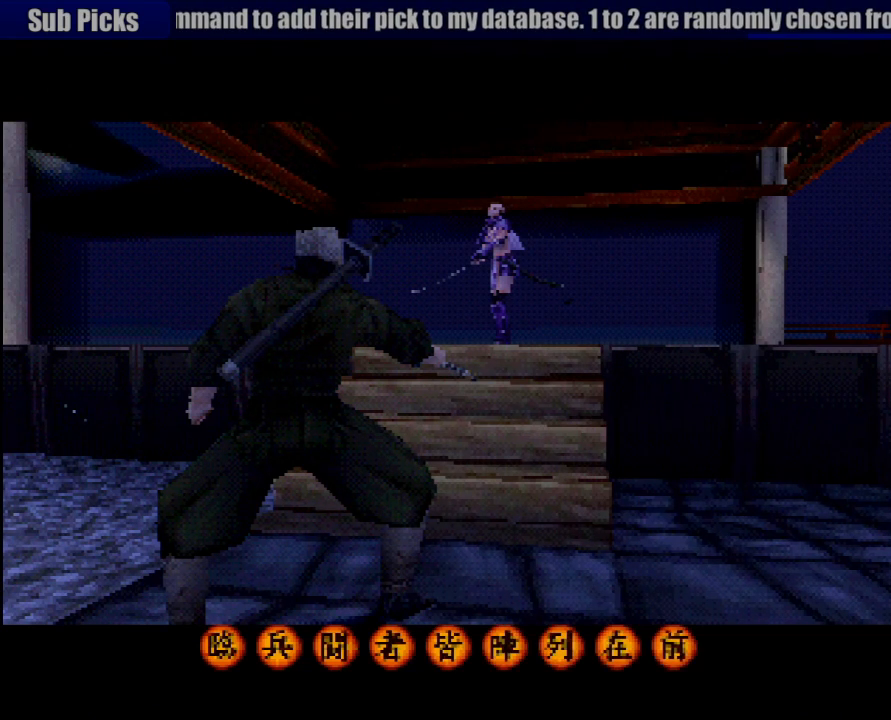
{"buttons": [], "left_stick": "center", "right_stick": "center", "events": []}
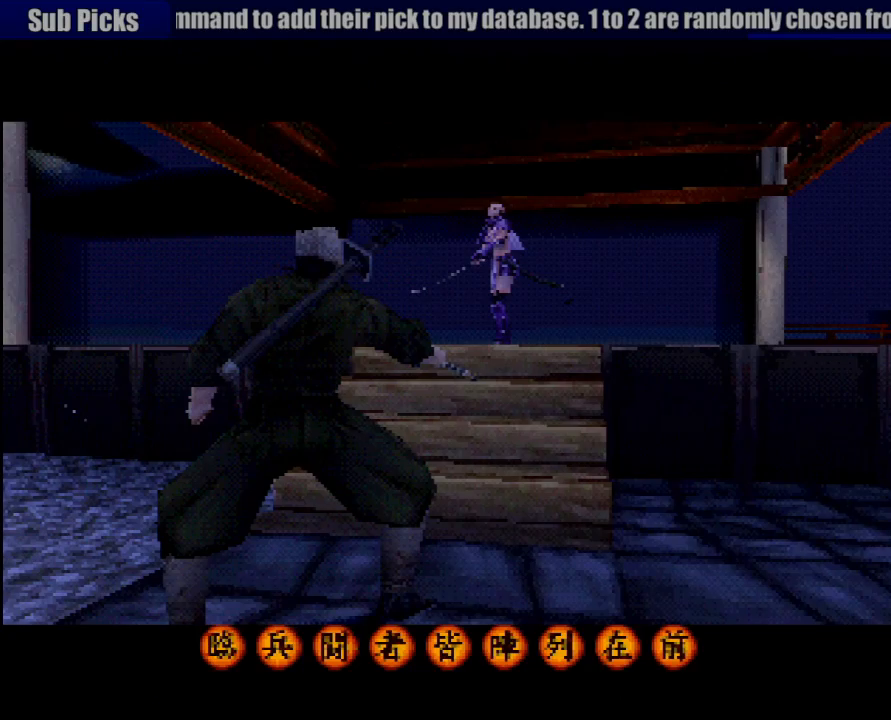
{"buttons": [], "left_stick": "center", "right_stick": "center", "events": []}
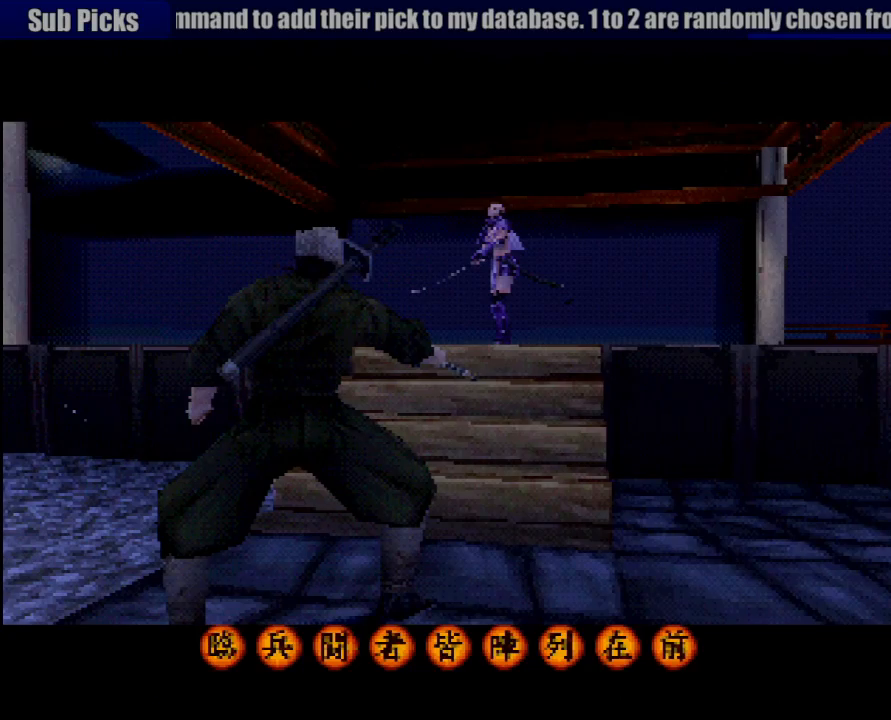
{"buttons": [], "left_stick": "center", "right_stick": "center", "events": []}
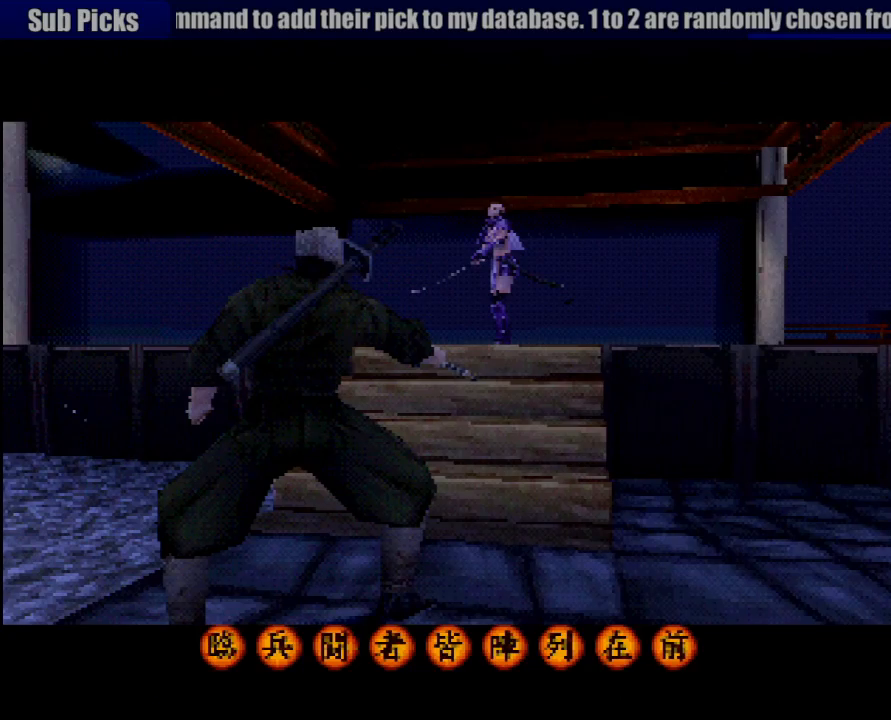
{"buttons": ["CIRCLE"], "left_stick": "left", "right_stick": "center", "events": [[300, "CIRCLE", "down"], [333, "left_stick", "left"]]}
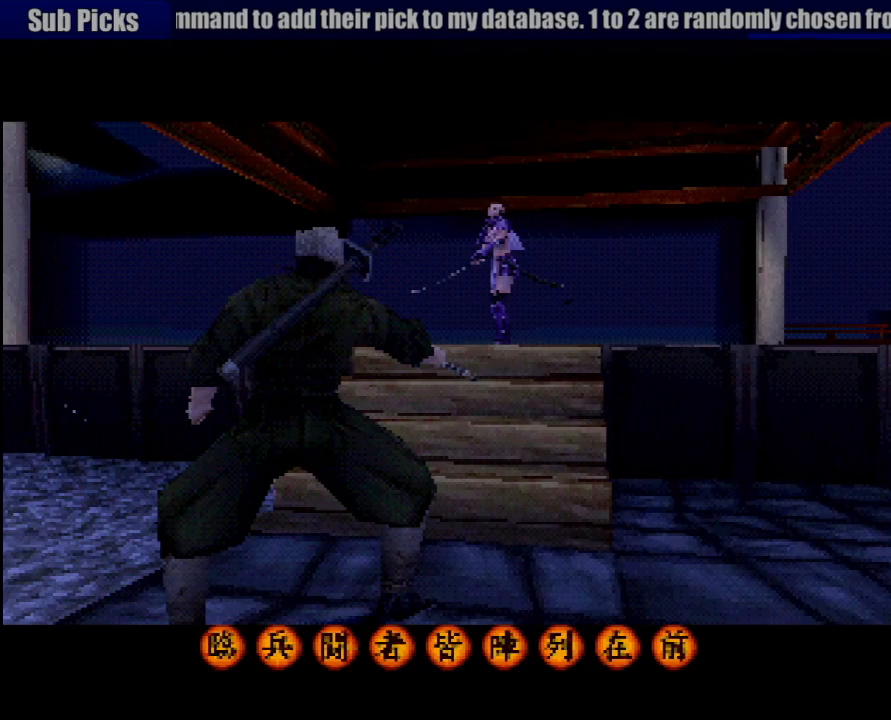
{"buttons": ["CIRCLE"], "left_stick": "left", "right_stick": "center", "events": []}
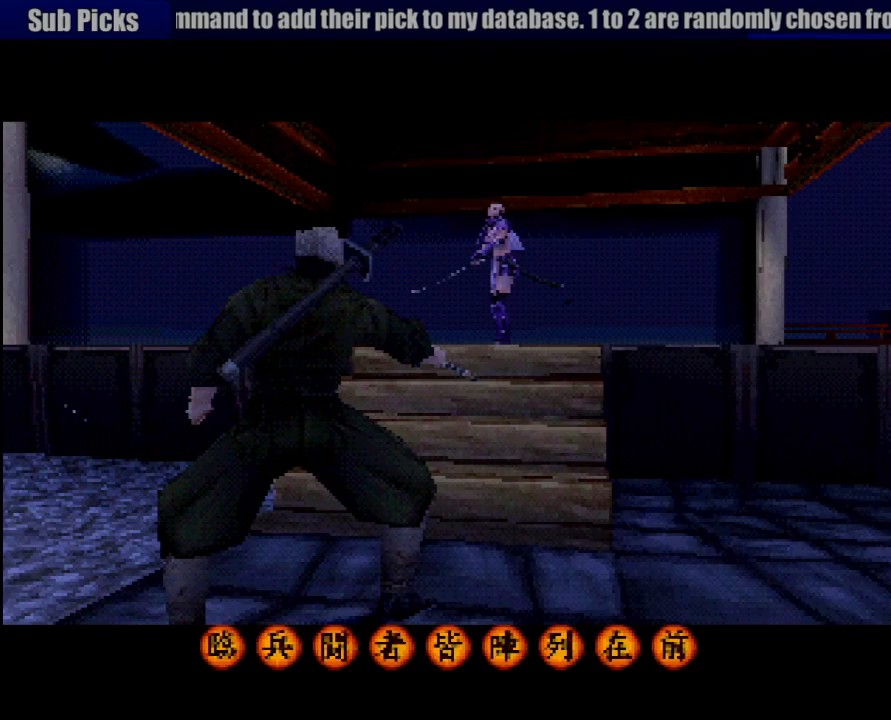
{"buttons": ["CIRCLE"], "left_stick": "left", "right_stick": "center", "events": []}
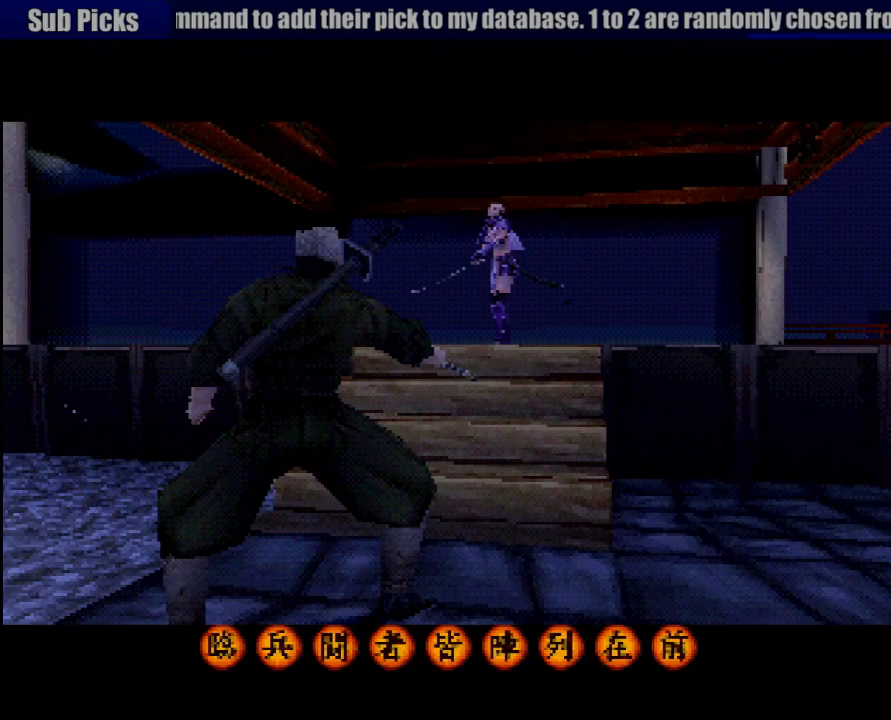
{"buttons": ["CIRCLE"], "left_stick": "left", "right_stick": "center", "events": []}
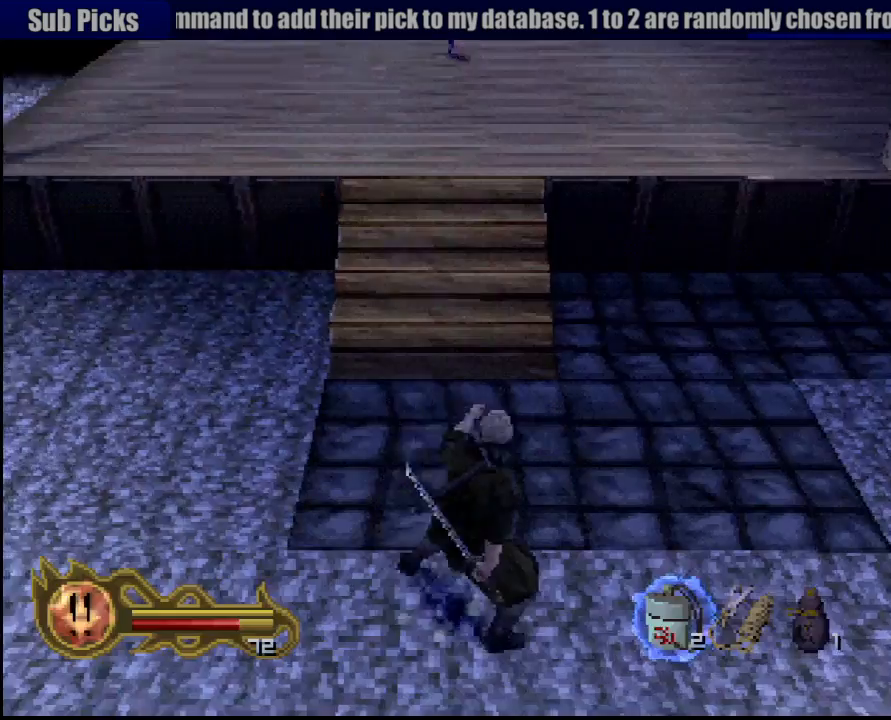
{"buttons": ["CIRCLE"], "left_stick": "left", "right_stick": "center", "events": []}
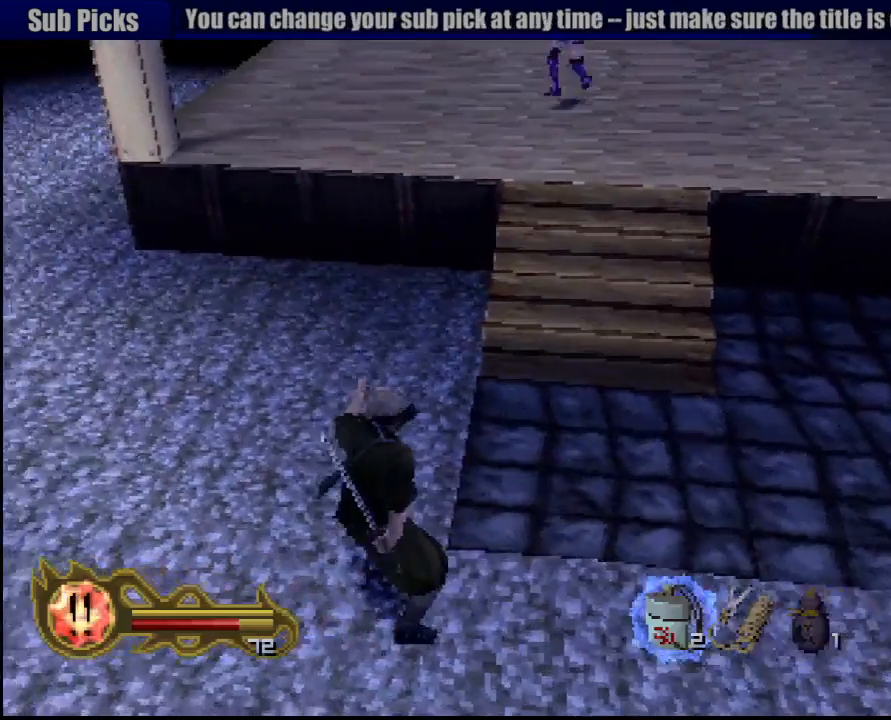
{"buttons": ["CIRCLE"], "left_stick": "left", "right_stick": "center", "events": []}
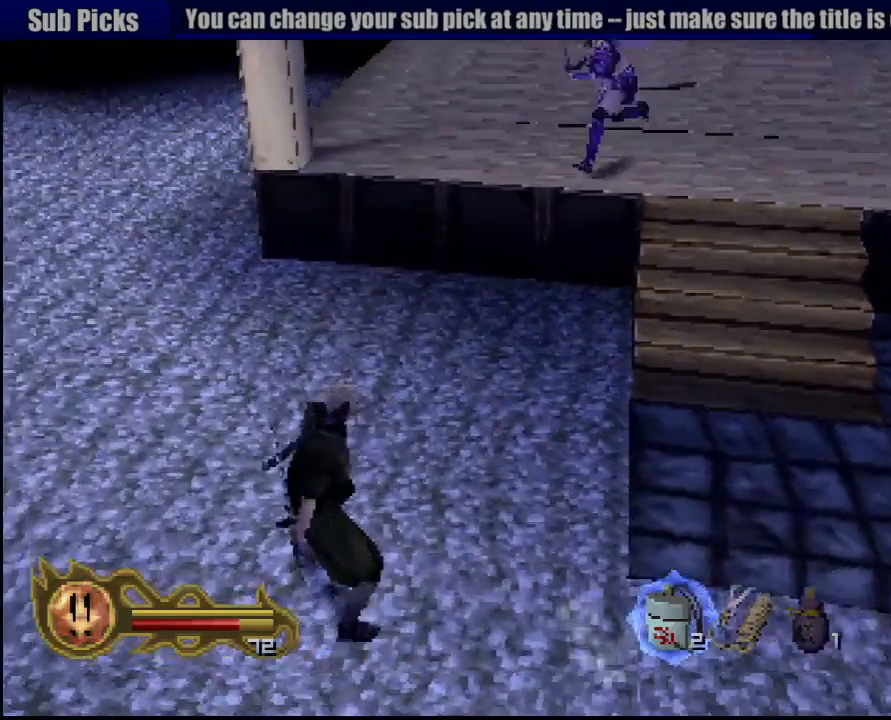
{"buttons": ["CIRCLE"], "left_stick": "left", "right_stick": "center", "events": [[150, "left_stick", "center"], [267, "left_stick", "left"]]}
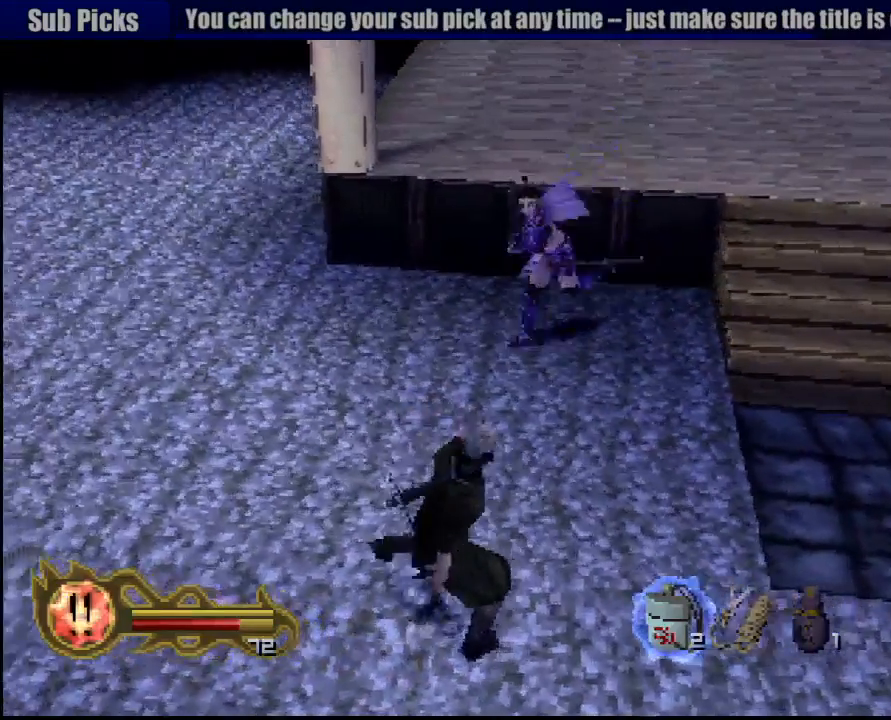
{"buttons": [], "left_stick": "up", "right_stick": "center", "events": [[183, "CIRCLE", "up"], [200, "left_stick", "center"], [383, "left_stick", "up"]]}
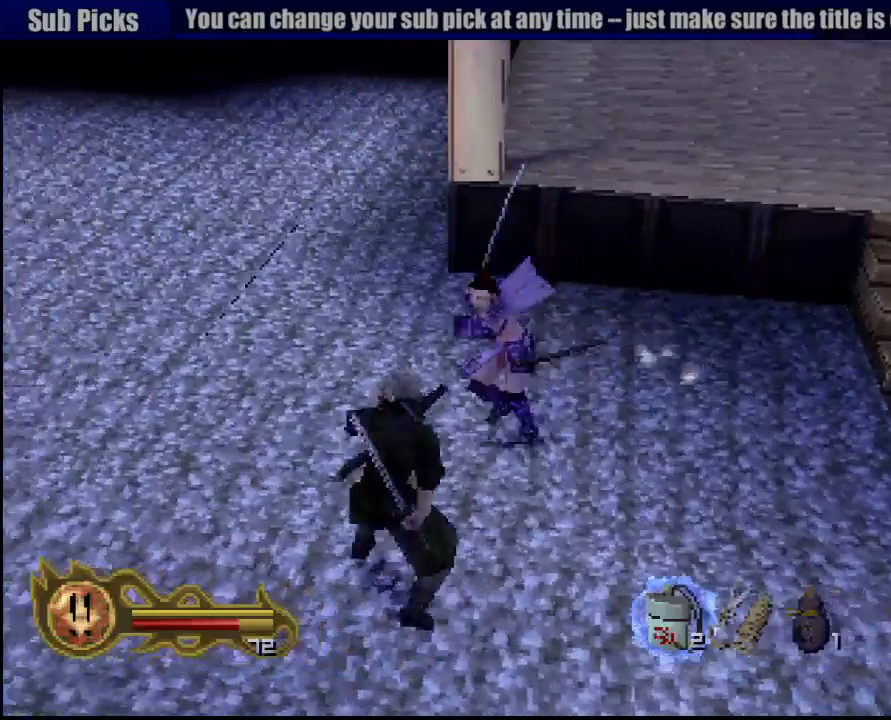
{"buttons": ["SQUARE"], "left_stick": "center", "right_stick": "center", "events": [[33, "SQUARE", "down"], [117, "SQUARE", "up"], [150, "left_stick", "center"], [183, "SQUARE", "down"], [250, "SQUARE", "up"], [317, "SQUARE", "down"], [383, "SQUARE", "up"], [450, "SQUARE", "down"]]}
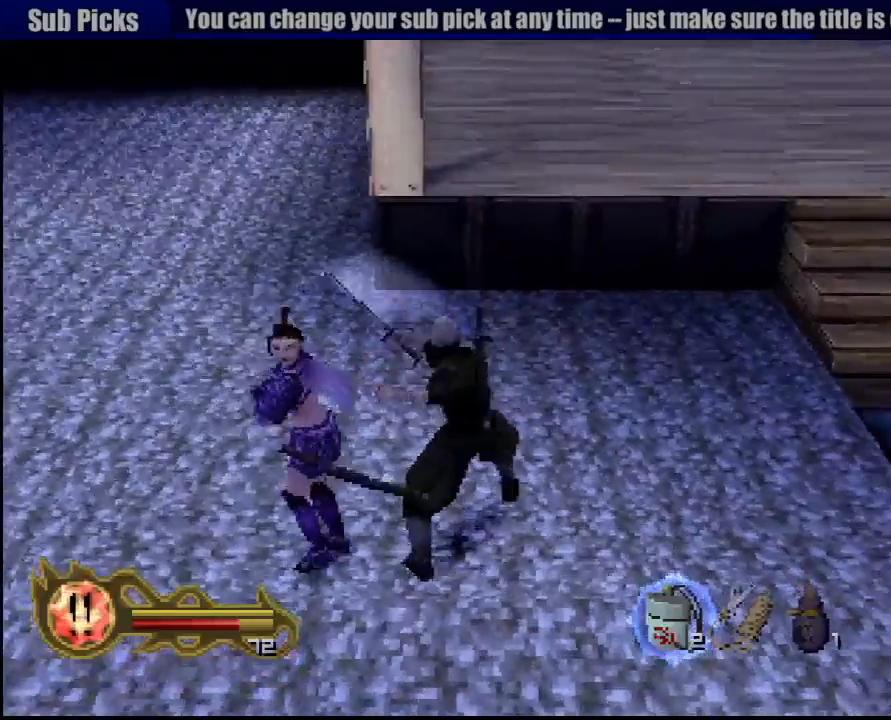
{"buttons": [], "left_stick": "up", "right_stick": "center", "events": [[17, "SQUARE", "up"], [50, "left_stick", "left"], [67, "SQUARE", "down"], [150, "SQUARE", "up"], [167, "left_stick", "up-left"], [417, "left_stick", "up"]]}
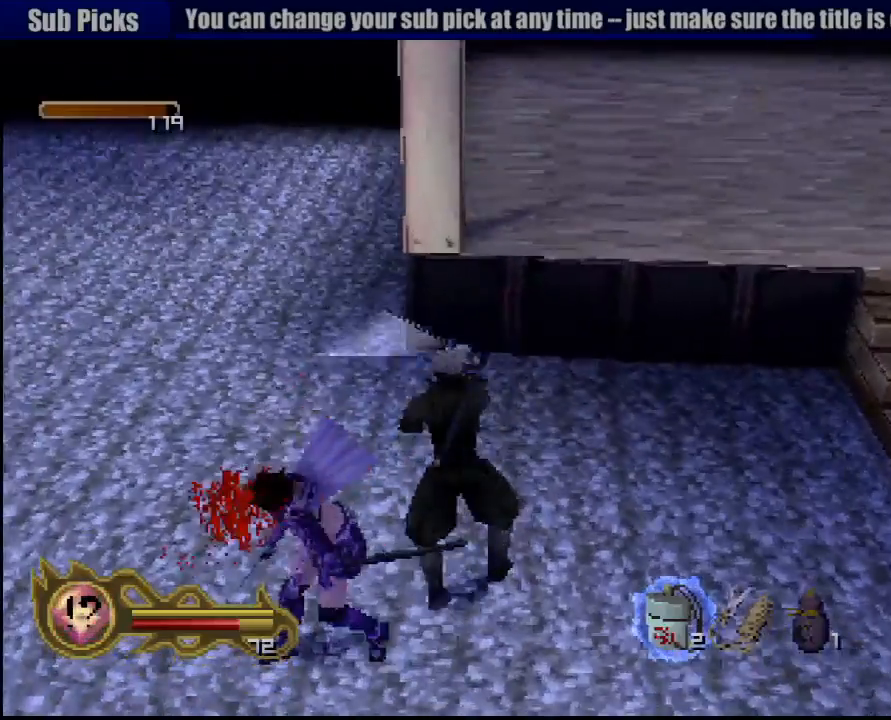
{"buttons": [], "left_stick": "up-left", "right_stick": "center", "events": [[333, "left_stick", "up-left"]]}
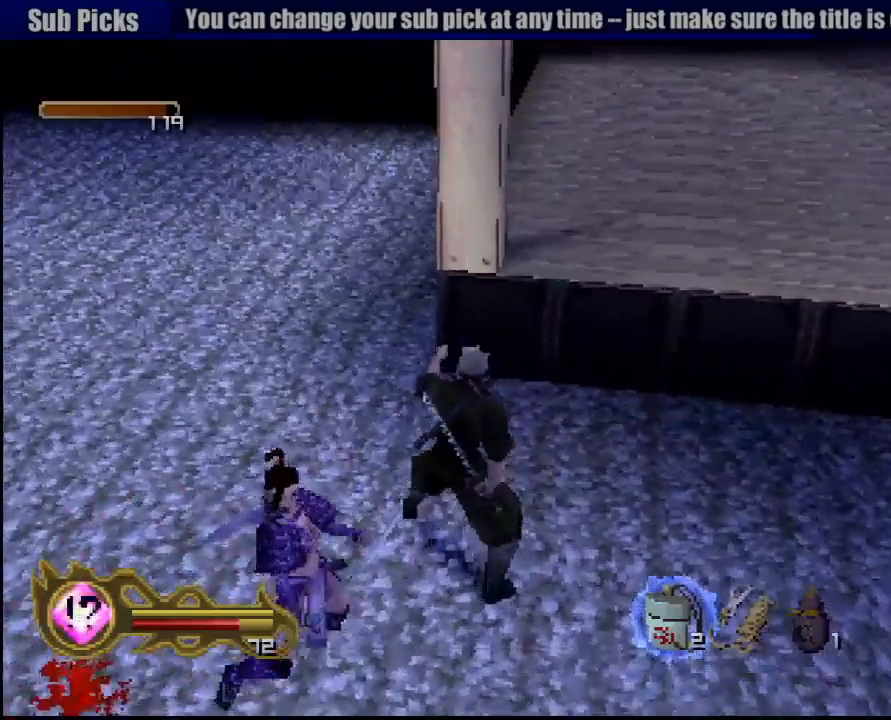
{"buttons": [], "left_stick": "up-left", "right_stick": "center", "events": []}
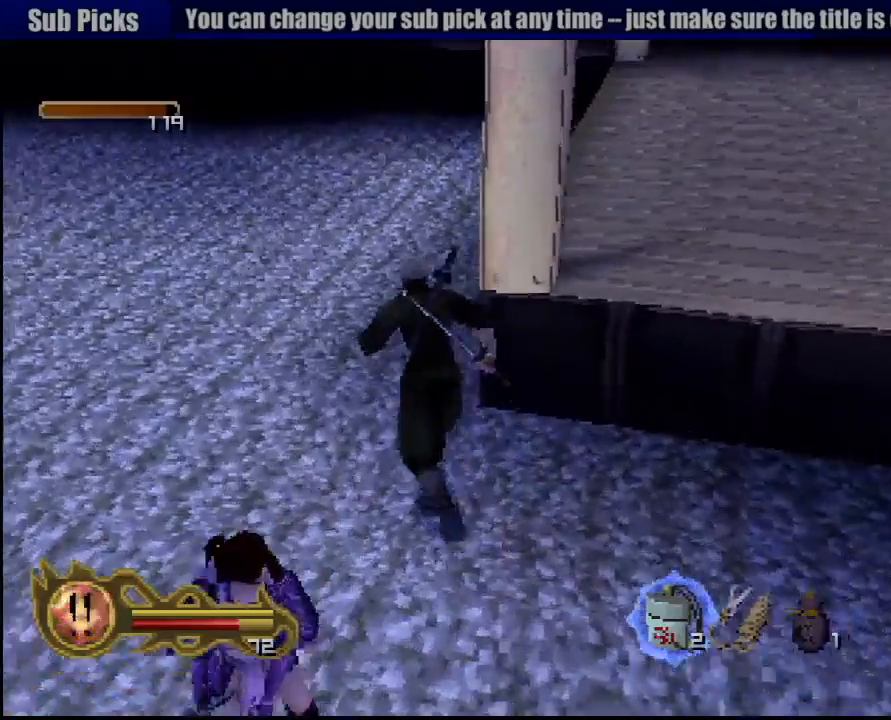
{"buttons": [], "left_stick": "up", "right_stick": "center", "events": [[300, "left_stick", "up"]]}
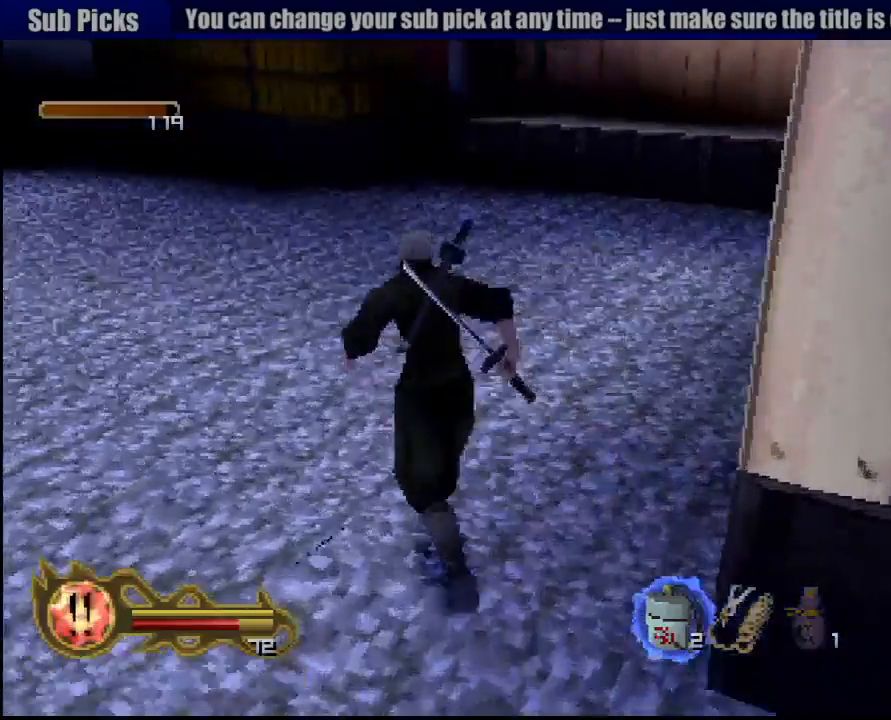
{"buttons": [], "left_stick": "up", "right_stick": "center", "events": []}
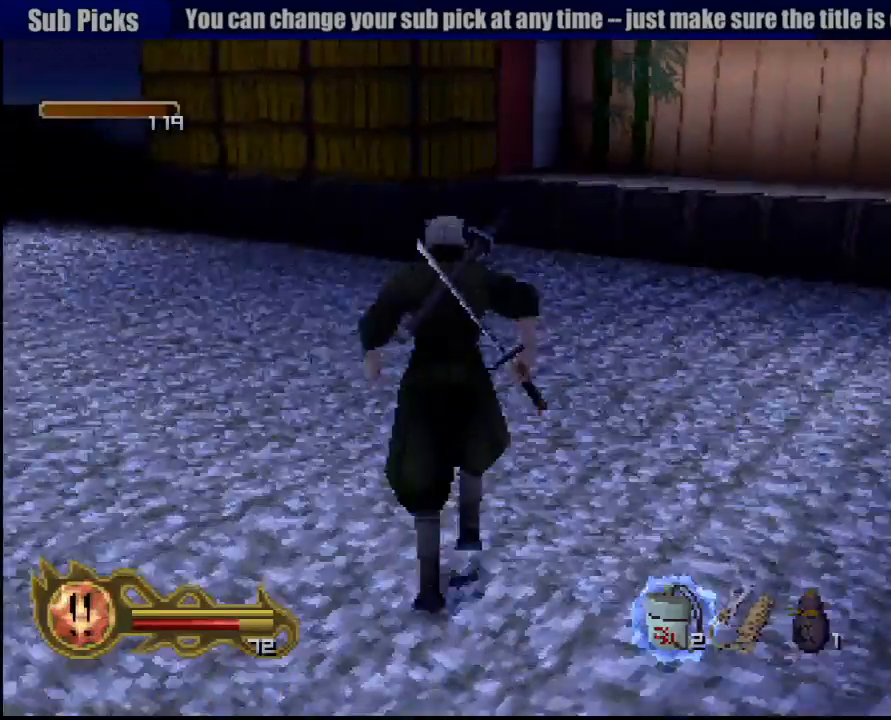
{"buttons": ["CROSS", "R1"], "left_stick": "center", "right_stick": "center", "events": [[317, "R1", "down"], [400, "CROSS", "down"], [400, "left_stick", "center"]]}
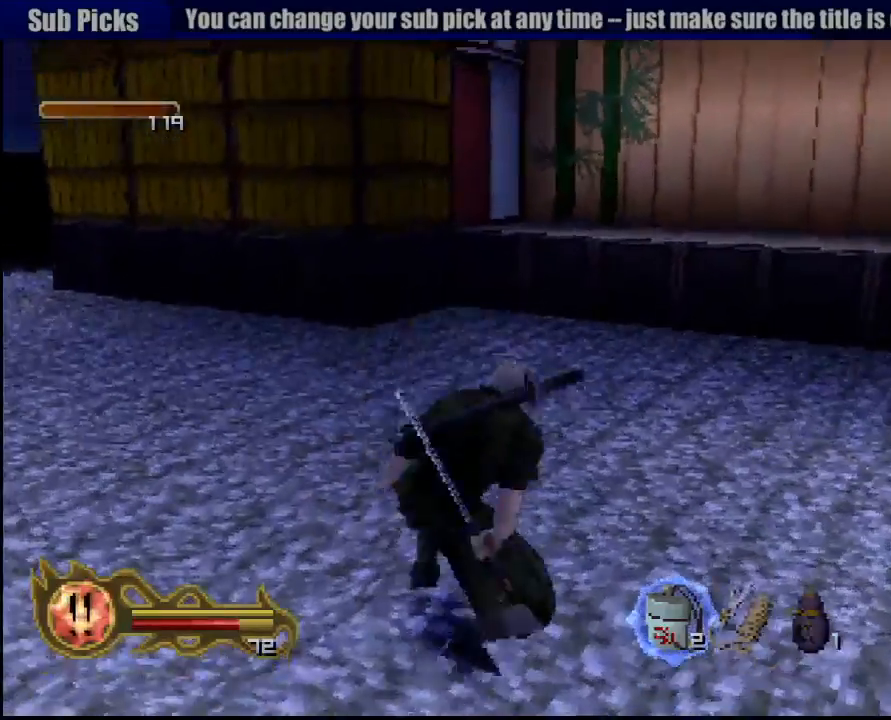
{"buttons": [], "left_stick": "center", "right_stick": "center", "events": [[67, "CROSS", "up"], [317, "R1", "up"]]}
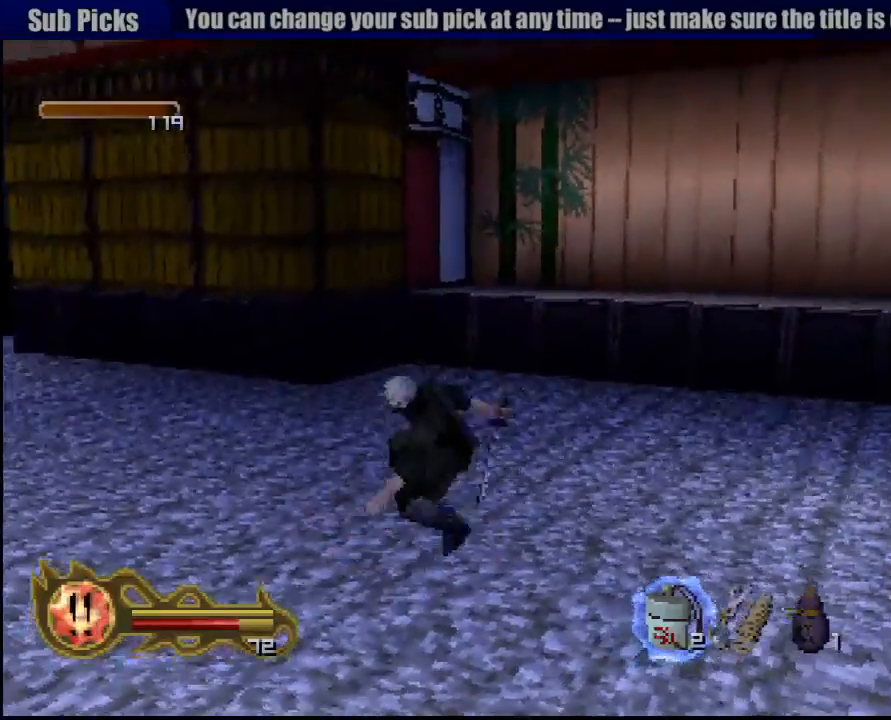
{"buttons": [], "left_stick": "center", "right_stick": "center", "events": []}
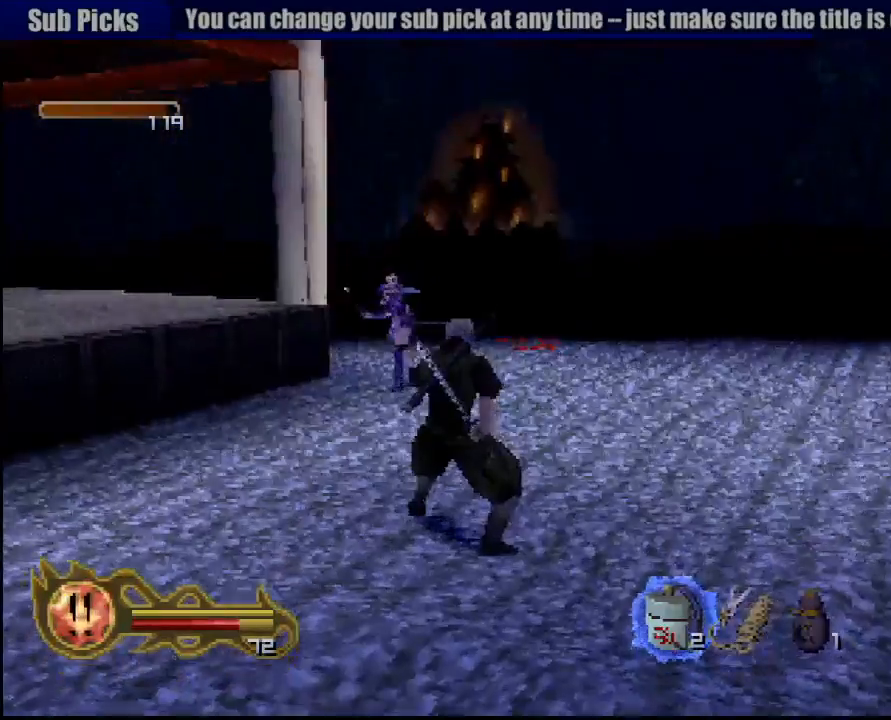
{"buttons": [], "left_stick": "up-left", "right_stick": "center", "events": [[267, "left_stick", "up"], [333, "left_stick", "up-left"]]}
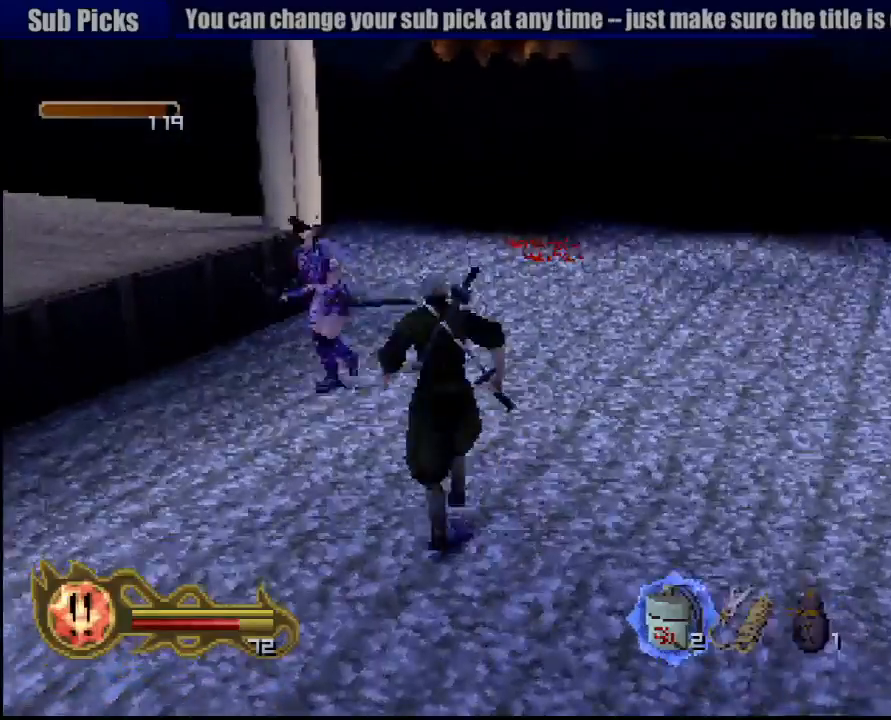
{"buttons": ["SQUARE"], "left_stick": "center", "right_stick": "center", "events": [[17, "SQUARE", "down"], [117, "SQUARE", "up"], [183, "SQUARE", "down"], [233, "SQUARE", "up"], [233, "left_stick", "center"], [333, "SQUARE", "down"], [383, "SQUARE", "up"], [467, "SQUARE", "down"]]}
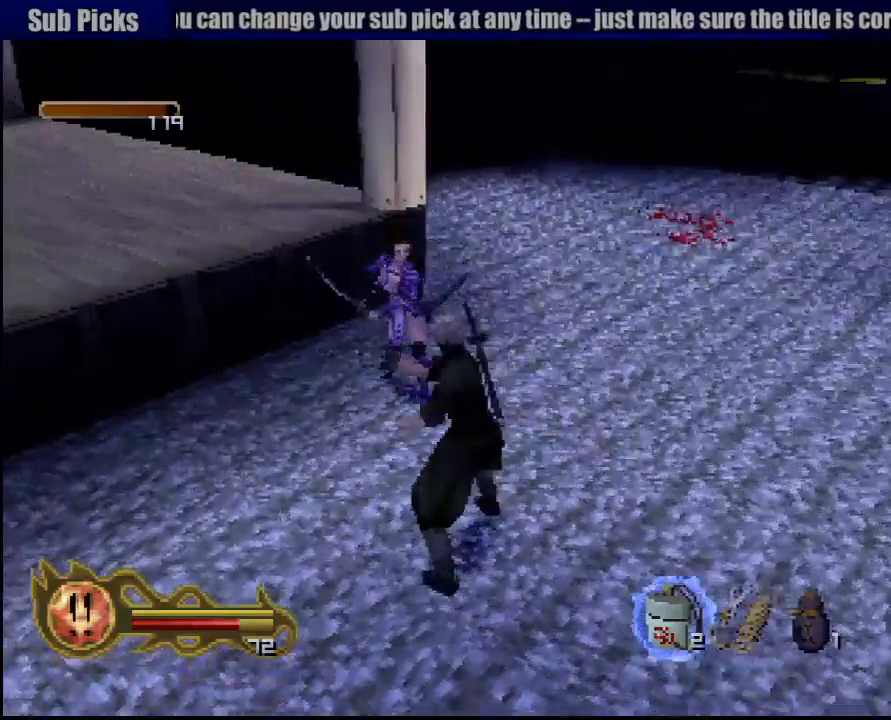
{"buttons": [], "left_stick": "center", "right_stick": "center", "events": [[17, "SQUARE", "up"], [67, "SQUARE", "down"], [100, "SQUARE", "up"], [117, "left_stick", "up-right"], [167, "left_stick", "up"], [183, "SQUARE", "down"], [250, "SQUARE", "up"], [267, "SQUARE", "down"], [350, "left_stick", "center"], [367, "SQUARE", "up"], [417, "SQUARE", "down"], [483, "SQUARE", "up"]]}
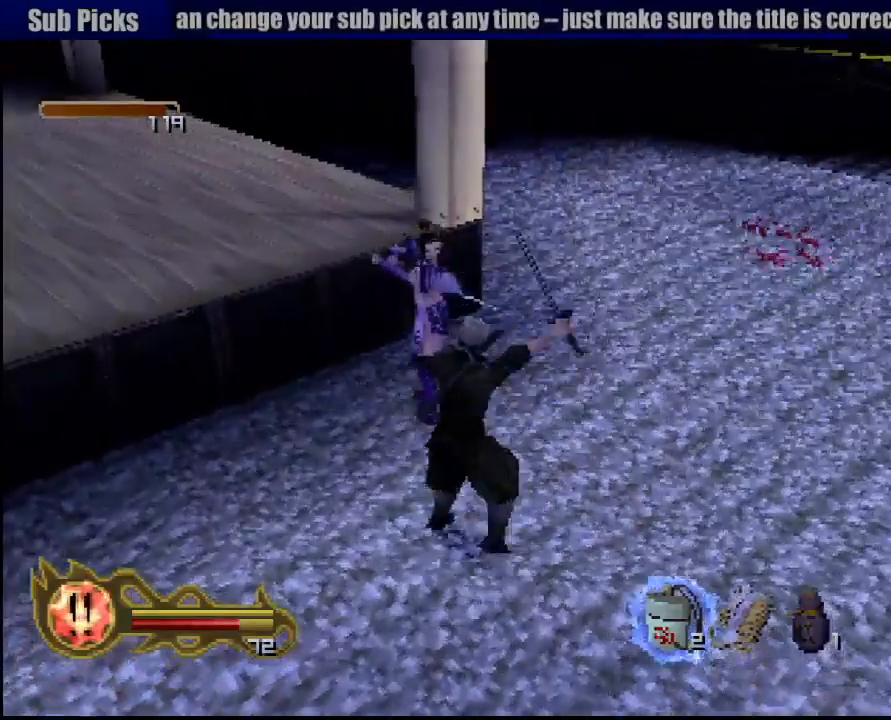
{"buttons": ["SQUARE"], "left_stick": "center", "right_stick": "center", "events": [[33, "SQUARE", "down"], [83, "SQUARE", "up"], [100, "left_stick", "up-right"], [150, "SQUARE", "down"], [167, "left_stick", "center"], [183, "SQUARE", "up"], [267, "SQUARE", "down"], [317, "SQUARE", "up"], [383, "SQUARE", "down"], [450, "SQUARE", "up"], [500, "SQUARE", "down"]]}